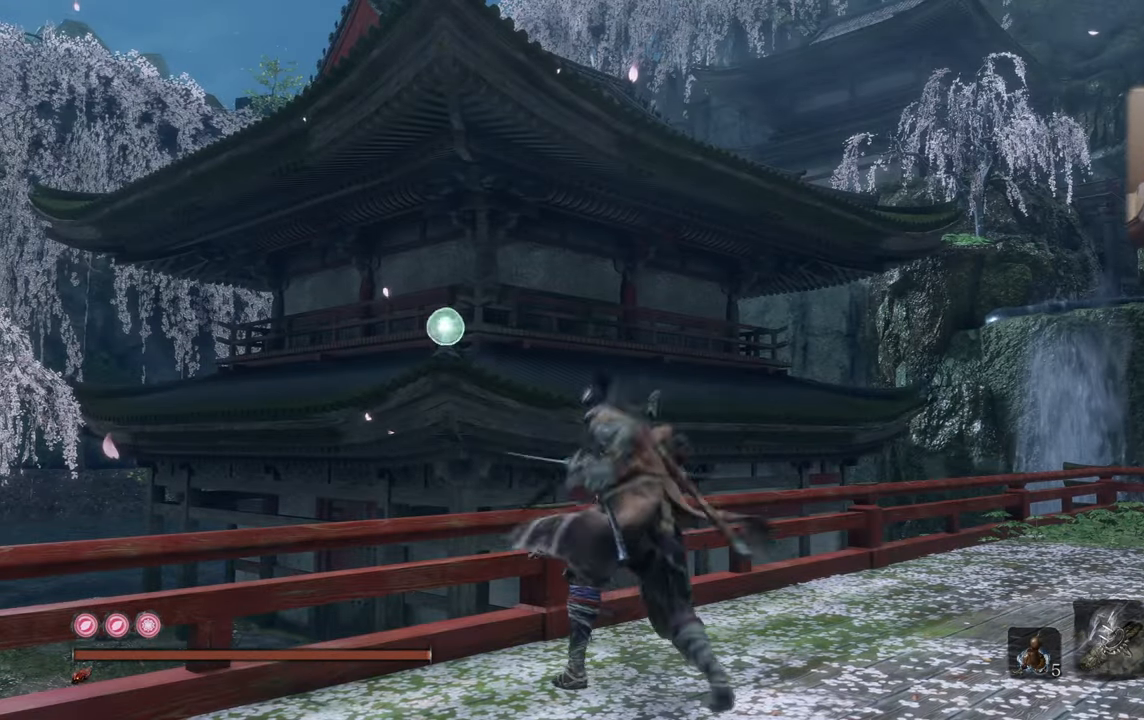
Gameplay with a controller (PlayStation layout); each line is a JSON object with the inputs held at the frame after it. "events" lists button and stick changes between this image and that frame as [ms after this image, input, new state], when the widget could be followed in between.
{"buttons": [], "left_stick": "center", "right_stick": "center", "events": []}
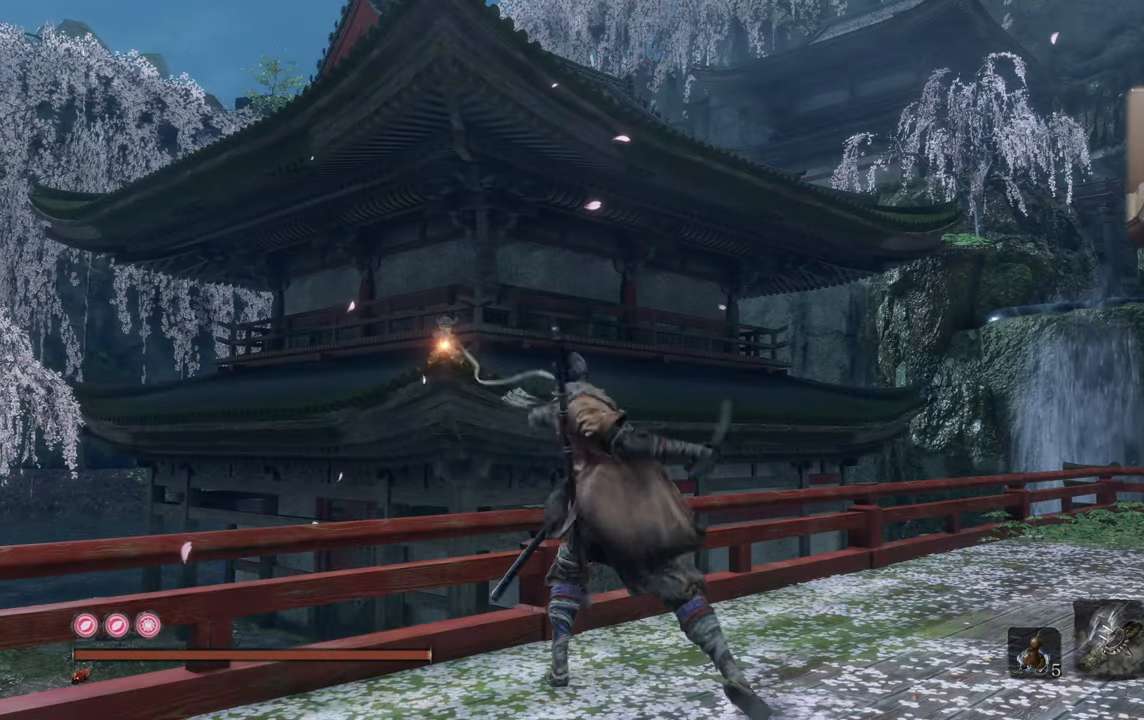
{"buttons": [], "left_stick": "center", "right_stick": "center", "events": []}
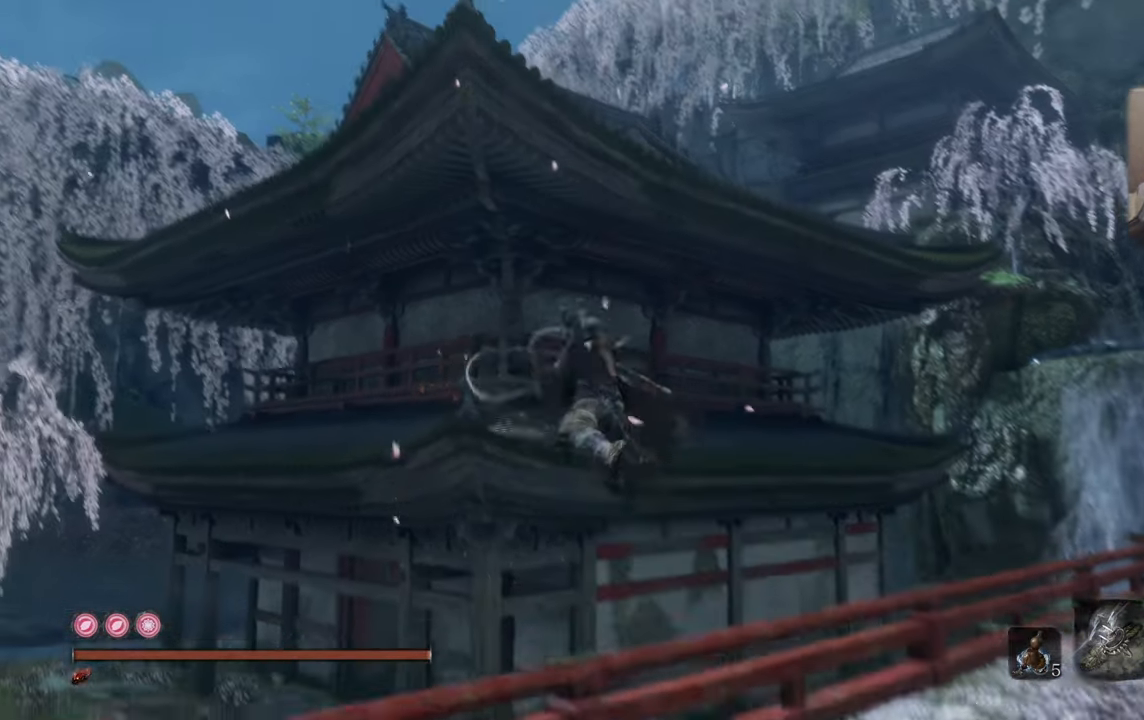
{"buttons": [], "left_stick": "center", "right_stick": "up-right", "events": [[317, "right_stick", "up-right"]]}
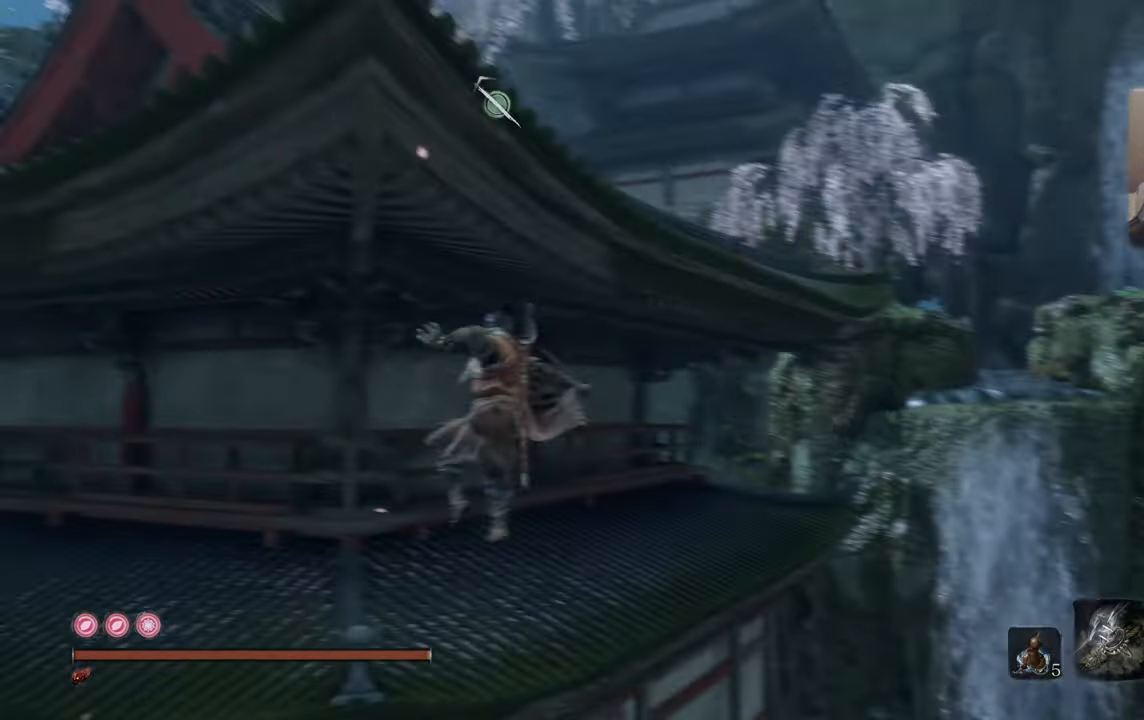
{"buttons": [], "left_stick": "center", "right_stick": "center", "events": [[84, "right_stick", "center"], [300, "right_stick", "right"], [434, "right_stick", "center"]]}
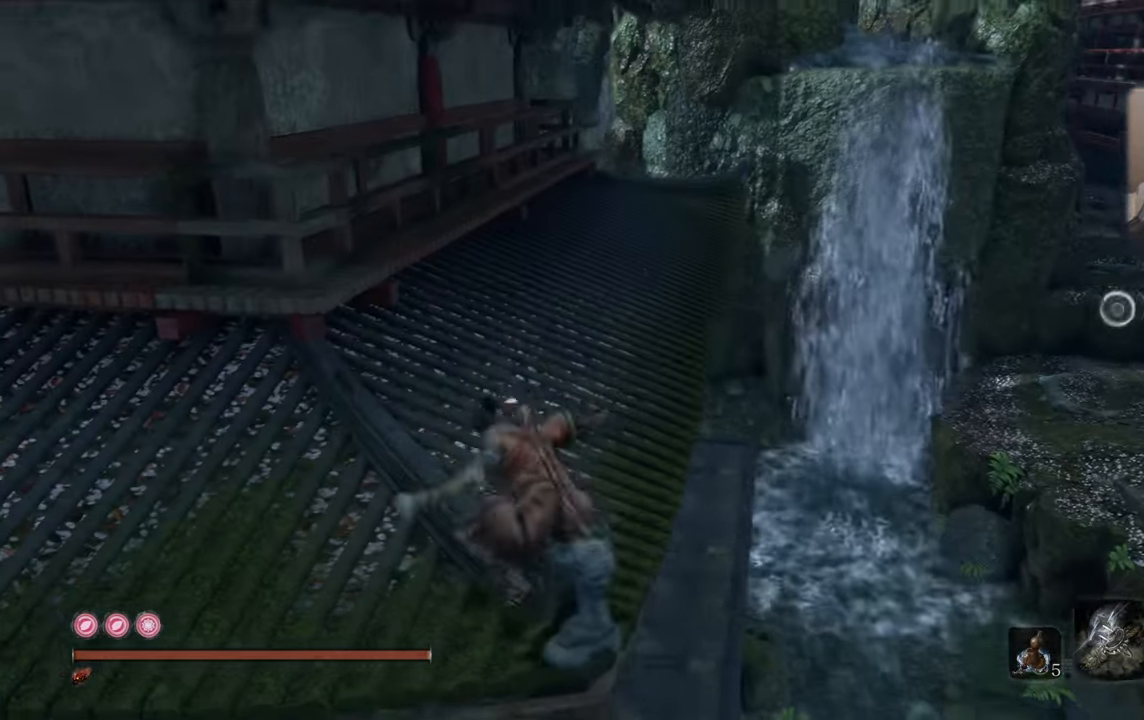
{"buttons": [], "left_stick": "up", "right_stick": "center", "events": [[200, "left_stick", "up"], [200, "right_stick", "down"], [284, "right_stick", "center"]]}
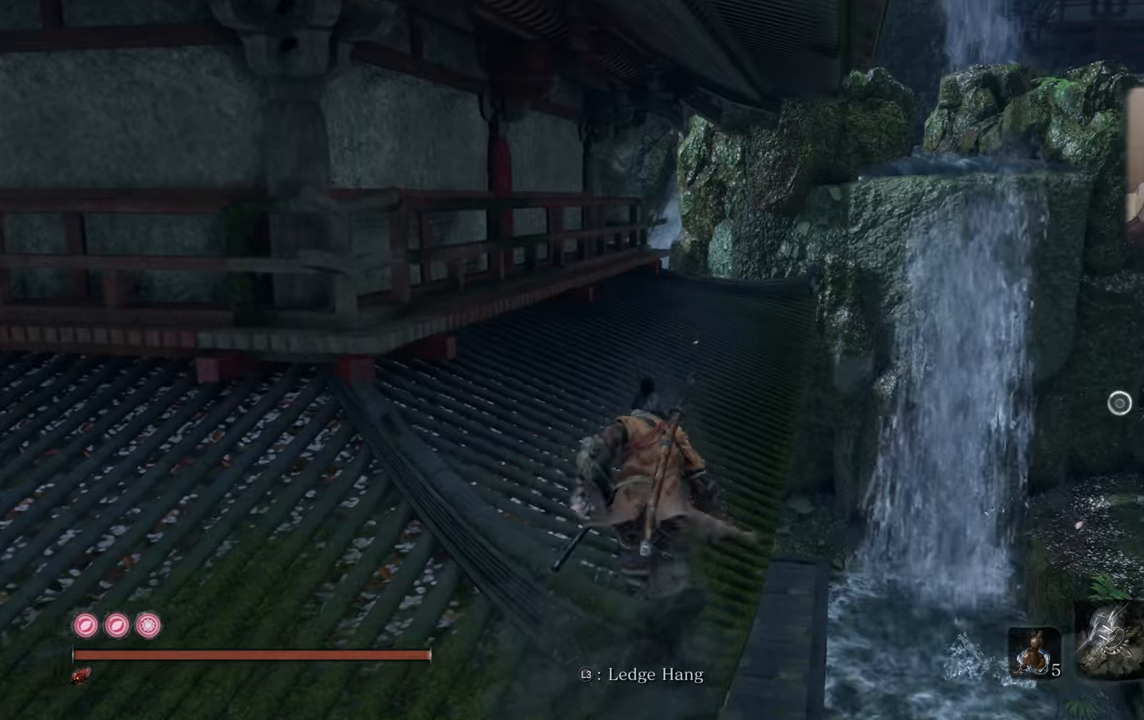
{"buttons": ["CIRCLE"], "left_stick": "up", "right_stick": "center", "events": [[83, "CIRCLE", "down"]]}
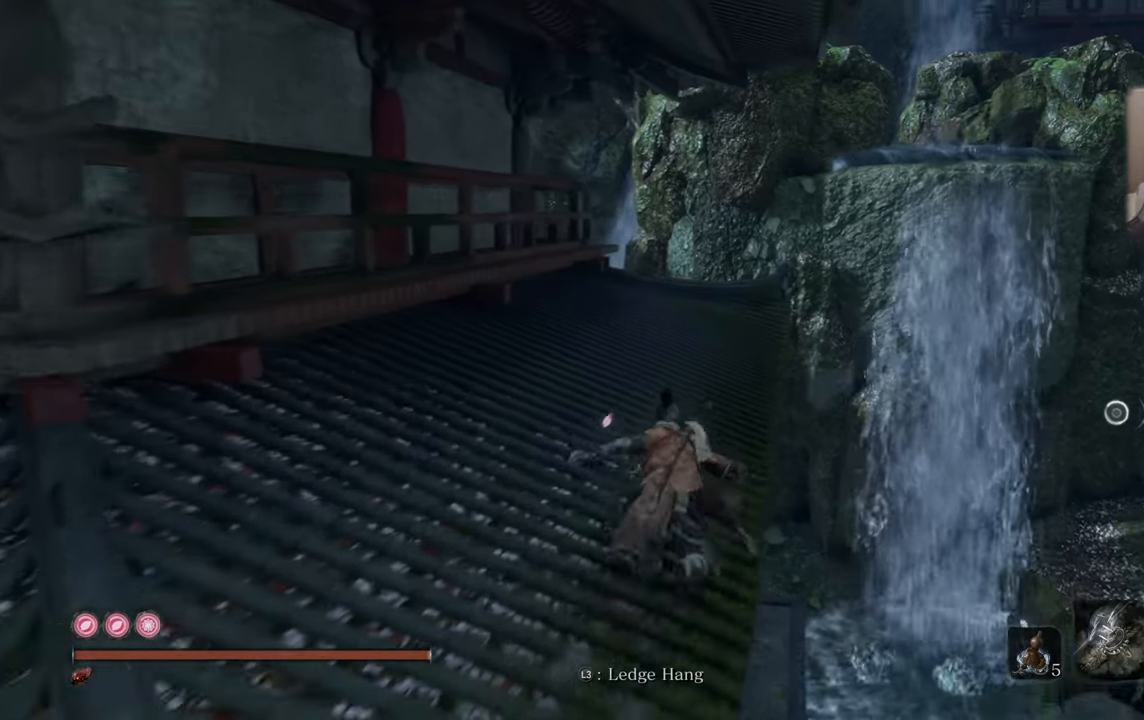
{"buttons": ["CIRCLE"], "left_stick": "up", "right_stick": "center", "events": []}
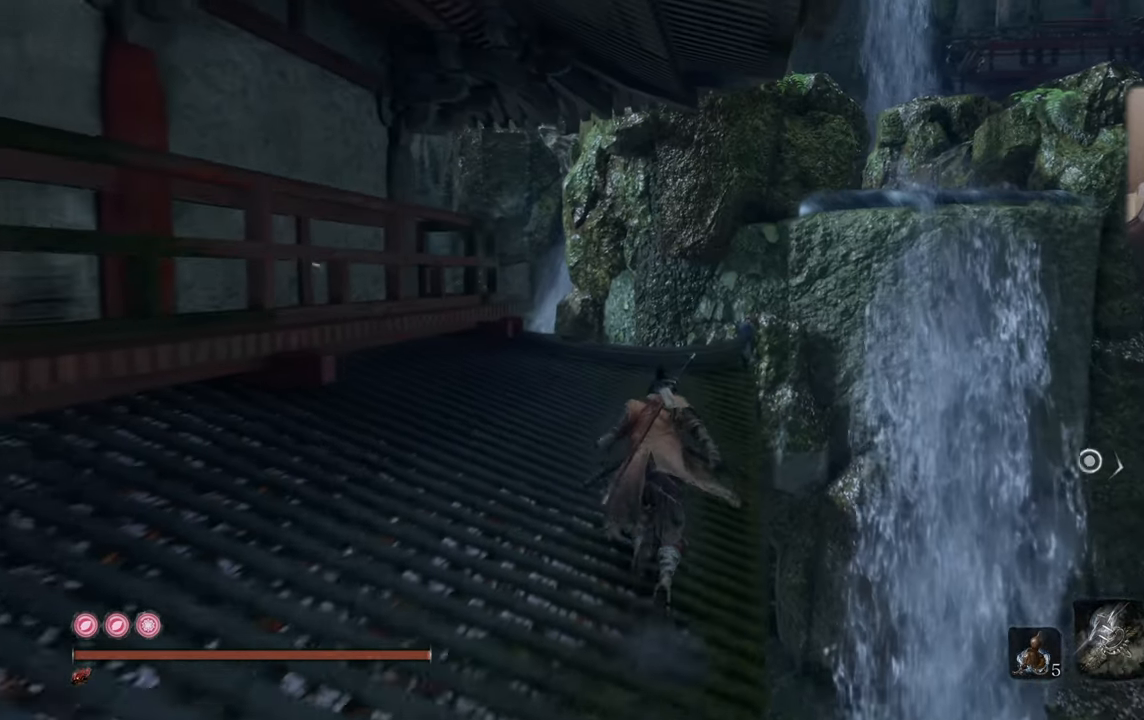
{"buttons": [], "left_stick": "up", "right_stick": "center", "events": [[400, "CIRCLE", "up"]]}
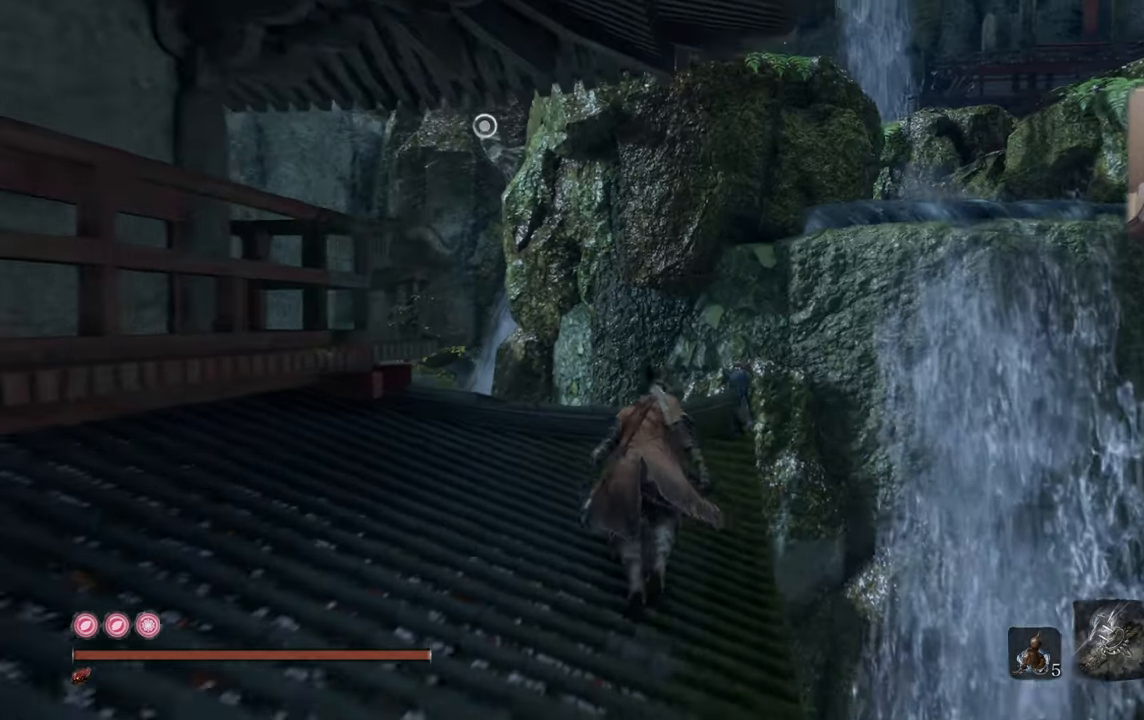
{"buttons": [], "left_stick": "up", "right_stick": "center", "events": [[50, "right_stick", "left"], [383, "right_stick", "center"]]}
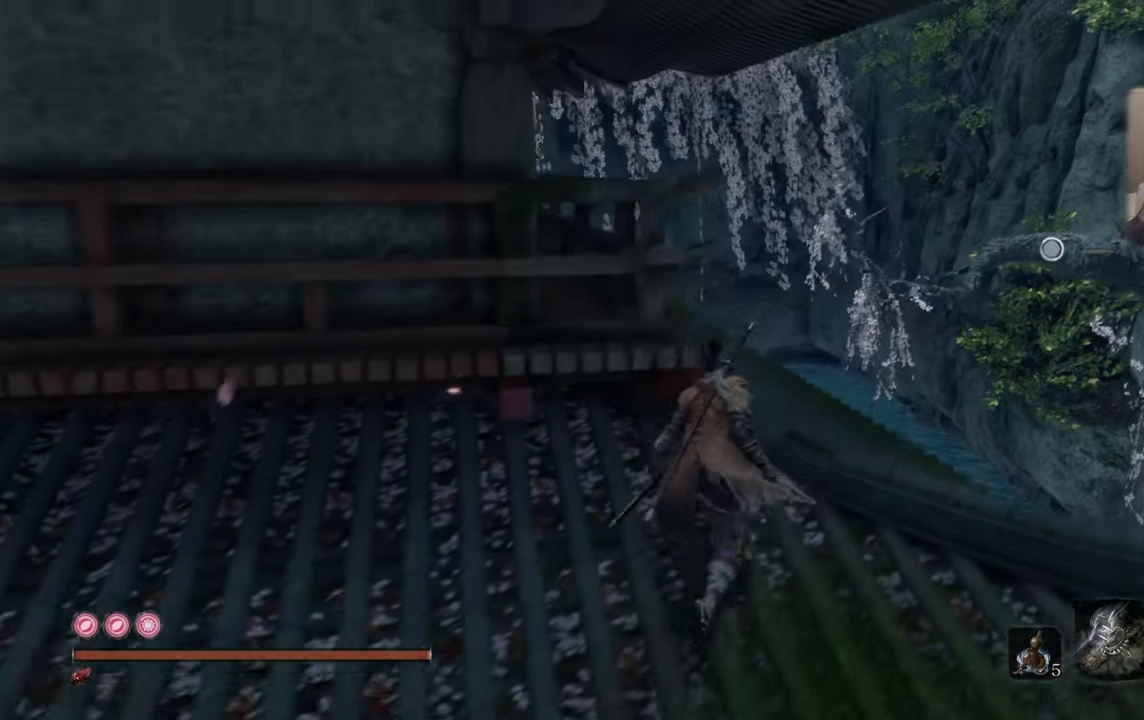
{"buttons": [], "left_stick": "up", "right_stick": "center", "events": []}
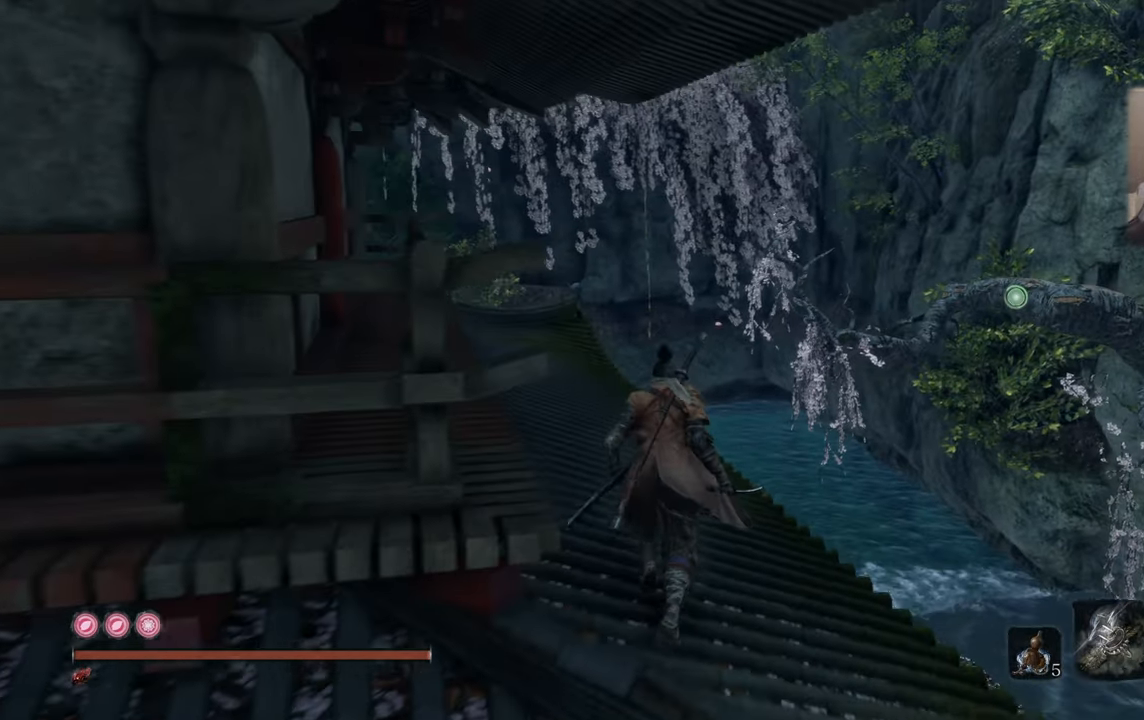
{"buttons": [], "left_stick": "center", "right_stick": "center", "events": [[116, "right_stick", "right"], [300, "right_stick", "center"], [333, "L2", "down"], [450, "L2", "up"], [450, "left_stick", "center"]]}
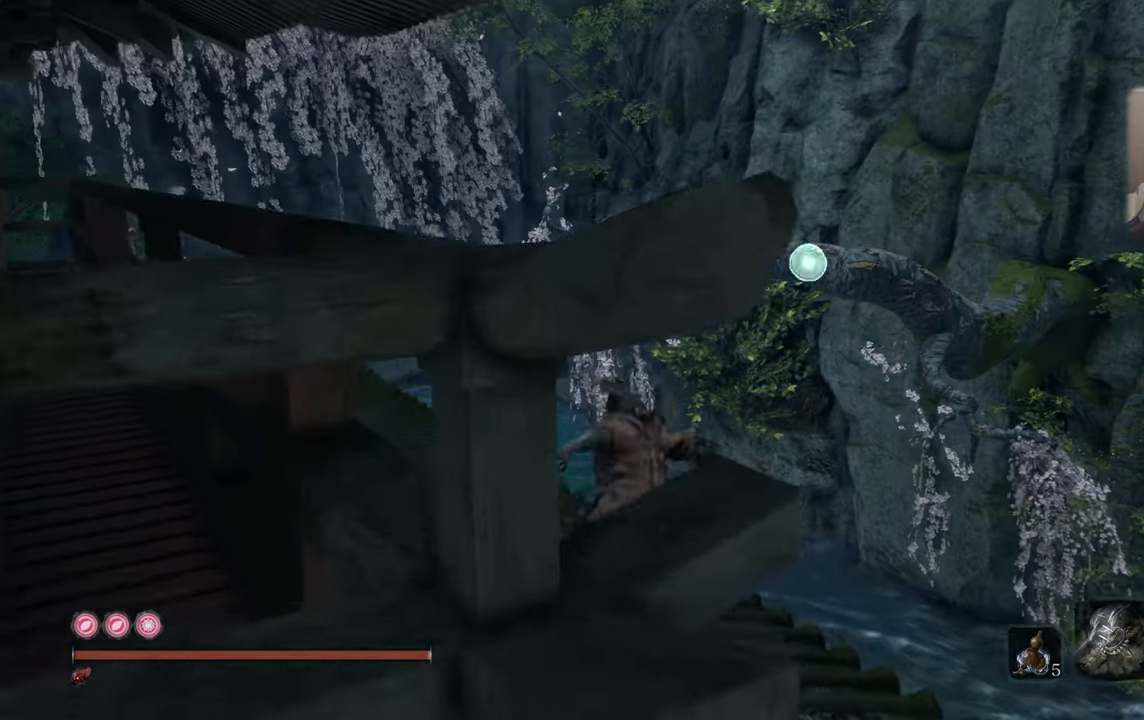
{"buttons": [], "left_stick": "center", "right_stick": "center", "events": [[283, "right_stick", "right"], [383, "right_stick", "center"]]}
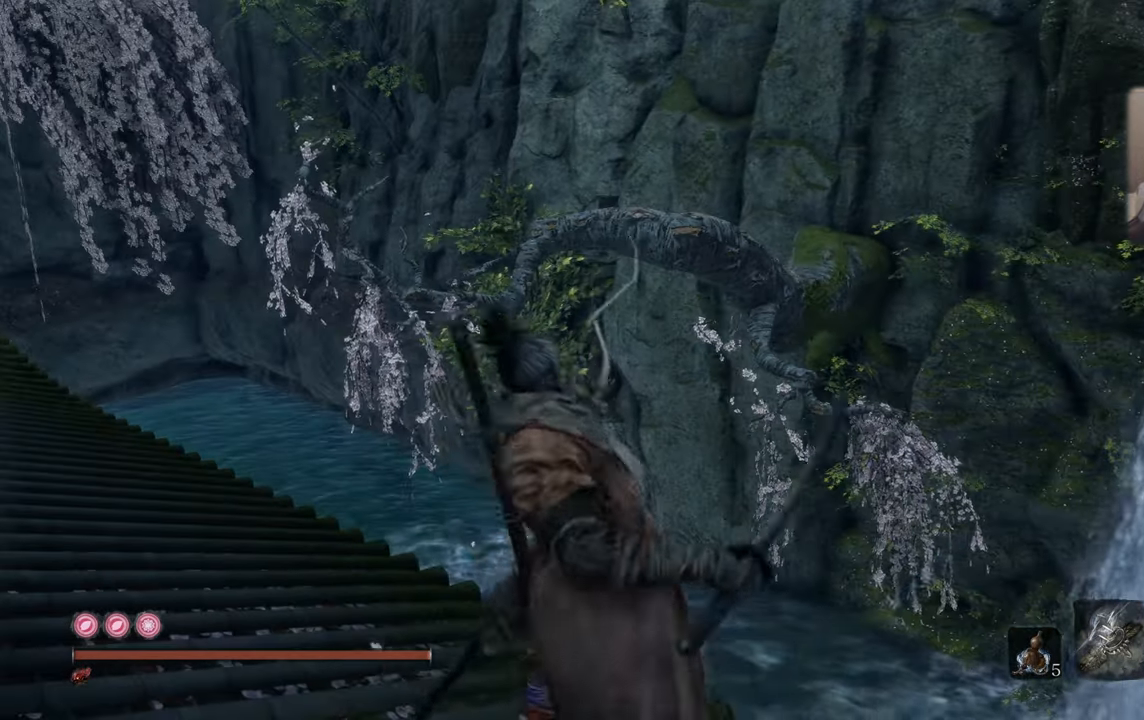
{"buttons": [], "left_stick": "center", "right_stick": "right", "events": [[116, "right_stick", "right"], [250, "right_stick", "center"], [416, "right_stick", "right"]]}
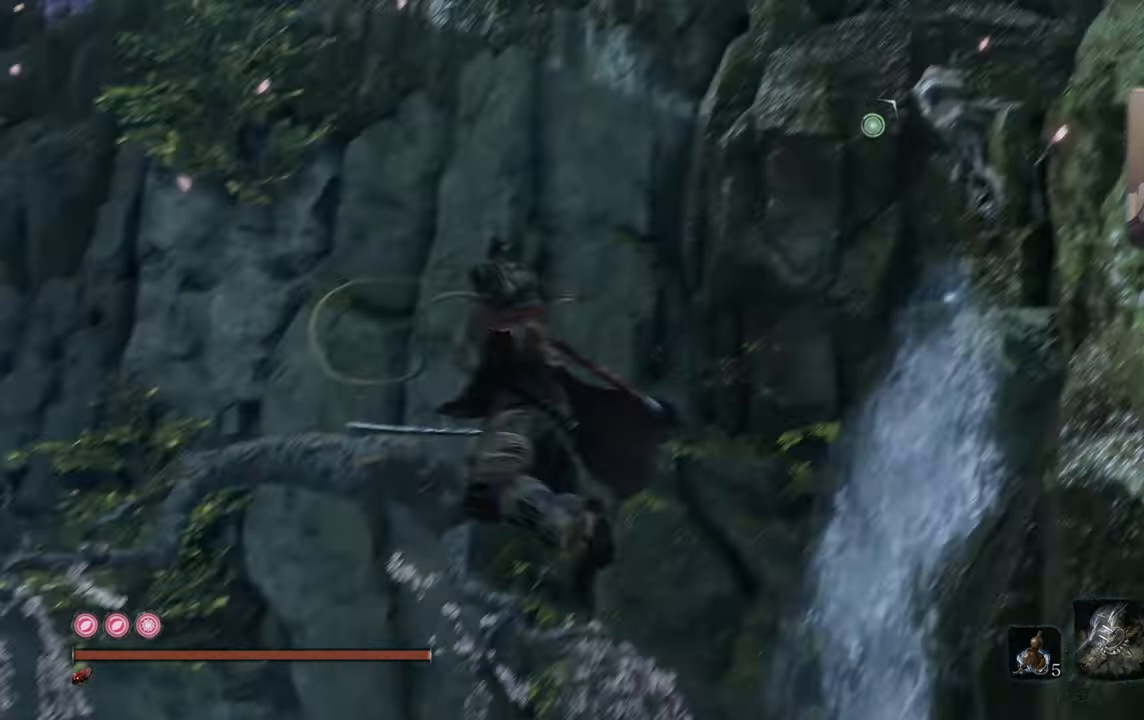
{"buttons": [], "left_stick": "center", "right_stick": "center", "events": [[50, "right_stick", "center"], [233, "right_stick", "down-right"], [466, "right_stick", "center"]]}
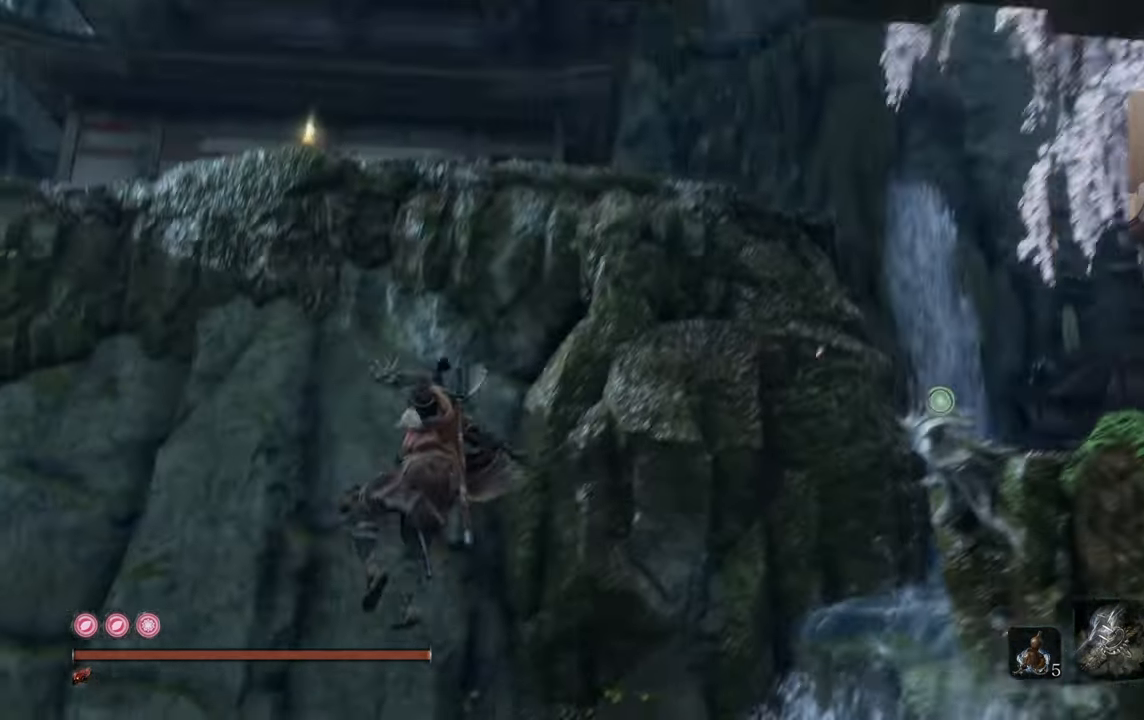
{"buttons": [], "left_stick": "center", "right_stick": "right", "events": [[100, "right_stick", "right"], [383, "right_stick", "center"], [483, "right_stick", "right"]]}
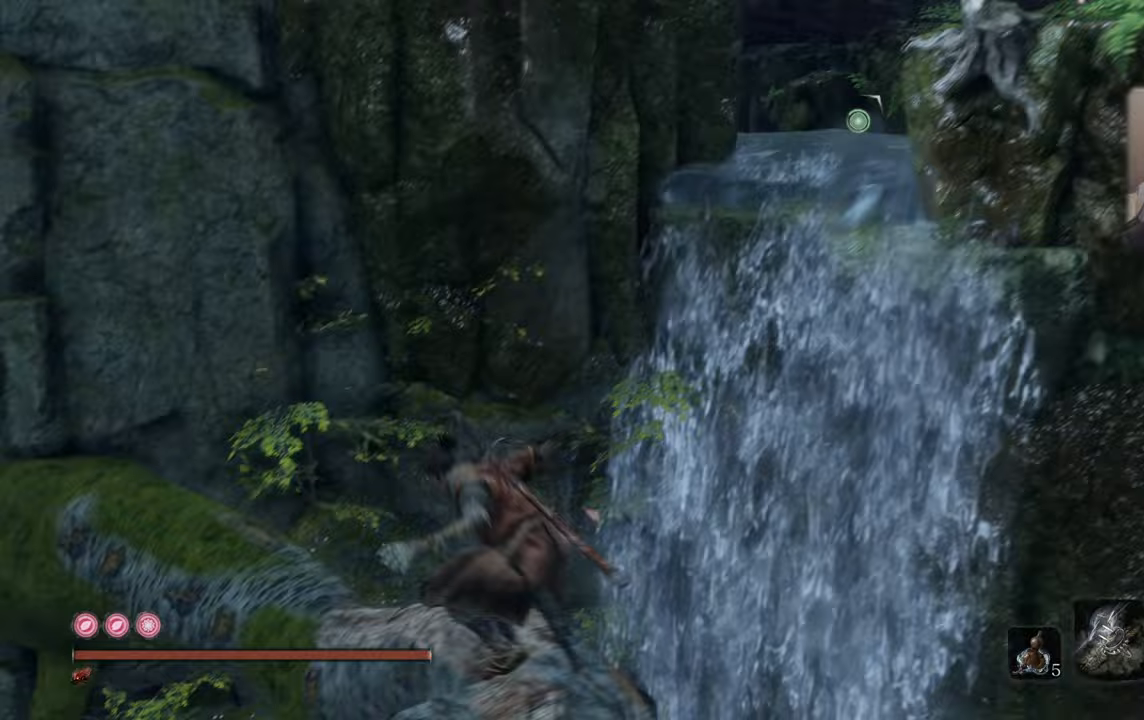
{"buttons": [], "left_stick": "center", "right_stick": "center", "events": [[33, "right_stick", "down-right"], [233, "right_stick", "center"], [333, "L2", "down"], [333, "right_stick", "down-right"], [433, "L2", "up"], [450, "right_stick", "center"]]}
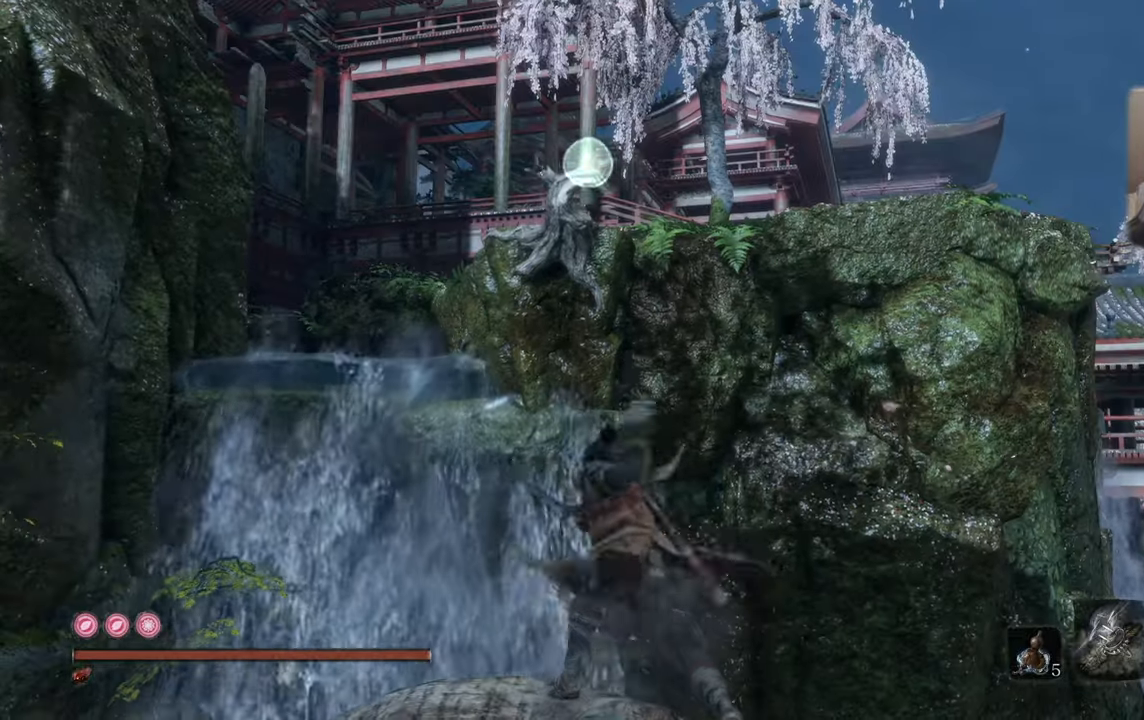
{"buttons": [], "left_stick": "center", "right_stick": "left", "events": [[483, "right_stick", "left"]]}
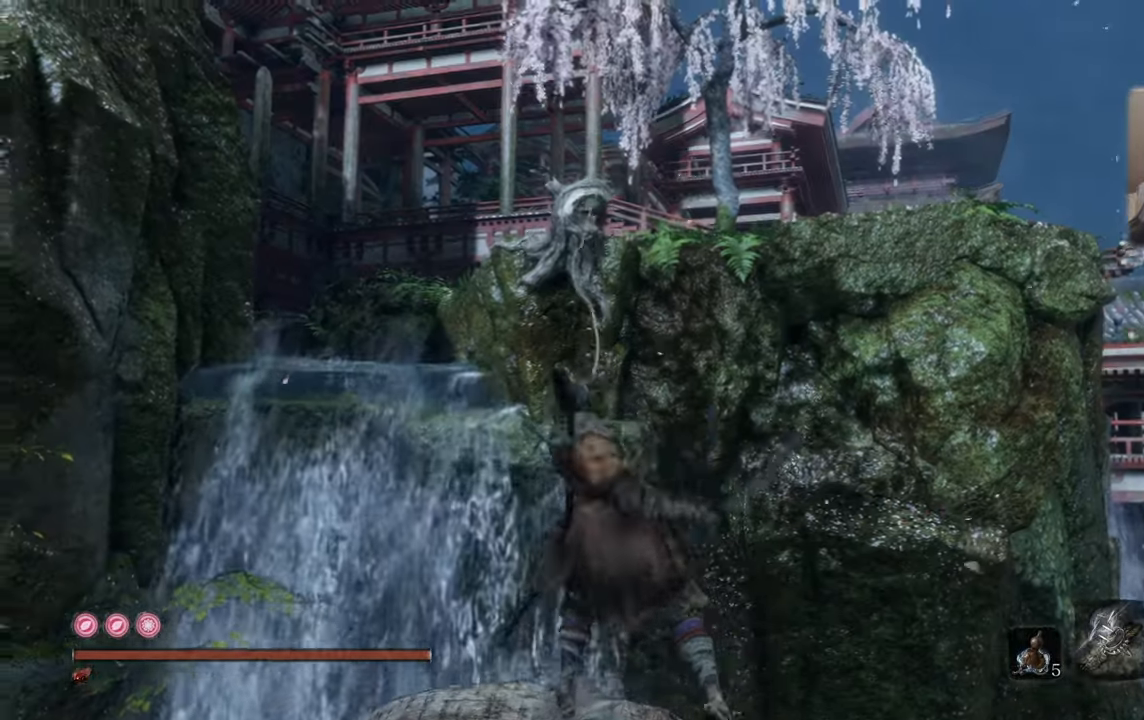
{"buttons": [], "left_stick": "center", "right_stick": "center", "events": [[133, "right_stick", "center"], [250, "right_stick", "left"], [383, "right_stick", "center"]]}
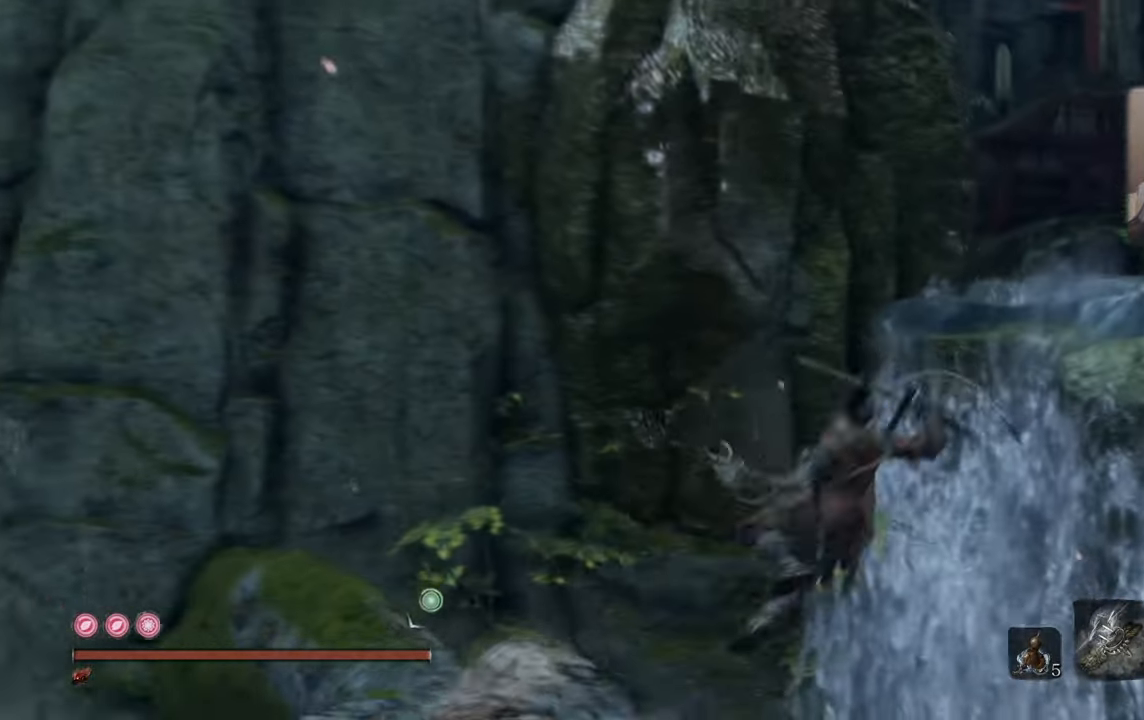
{"buttons": [], "left_stick": "center", "right_stick": "left", "events": [[100, "right_stick", "left"], [183, "right_stick", "center"], [350, "right_stick", "left"]]}
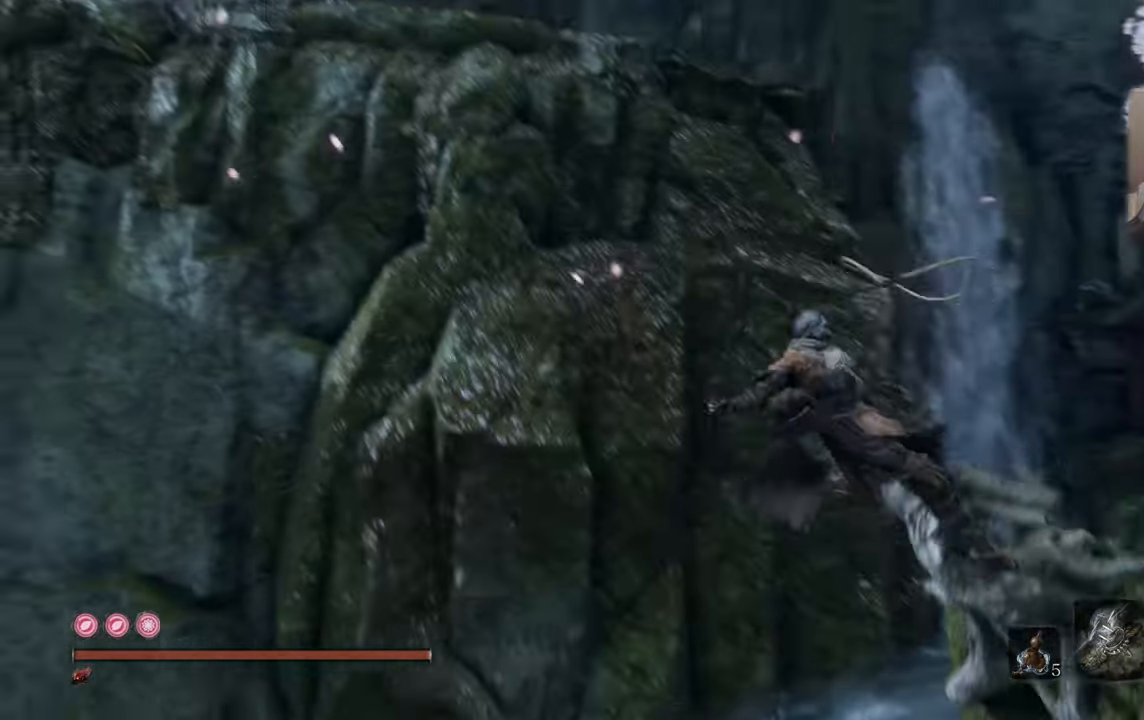
{"buttons": [], "left_stick": "center", "right_stick": "left", "events": [[67, "right_stick", "center"], [117, "right_stick", "left"], [317, "right_stick", "center"], [383, "right_stick", "left"]]}
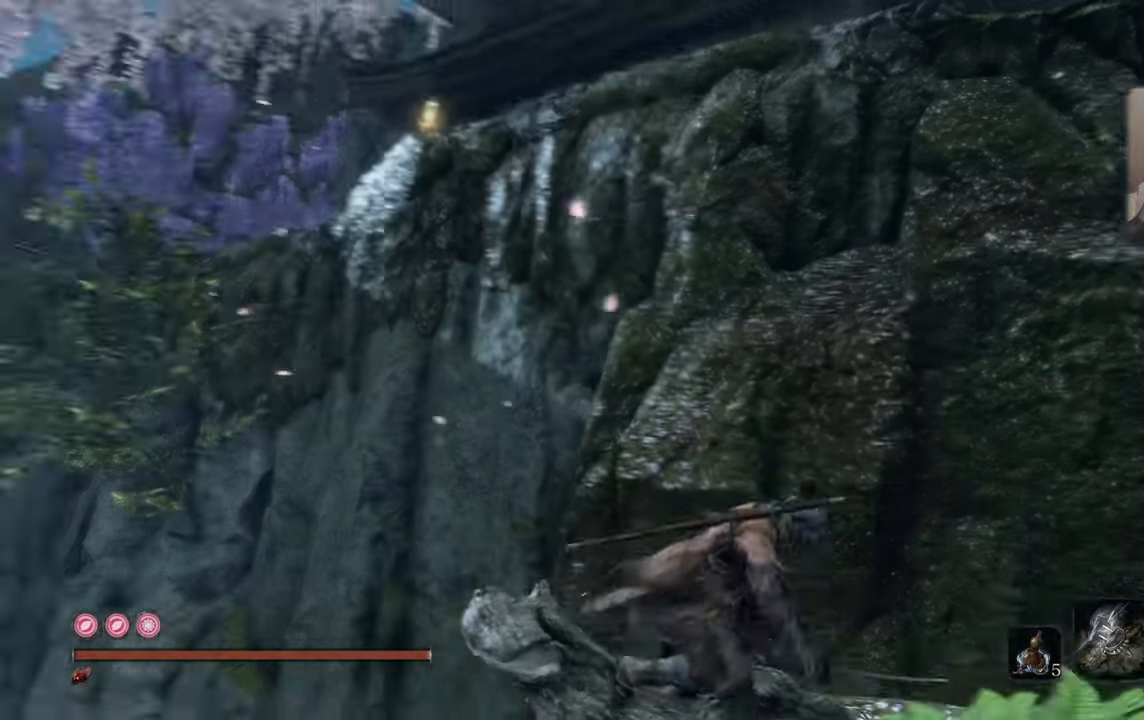
{"buttons": [], "left_stick": "center", "right_stick": "right", "events": [[17, "right_stick", "center"], [250, "right_stick", "down-left"], [317, "right_stick", "center"], [500, "right_stick", "right"]]}
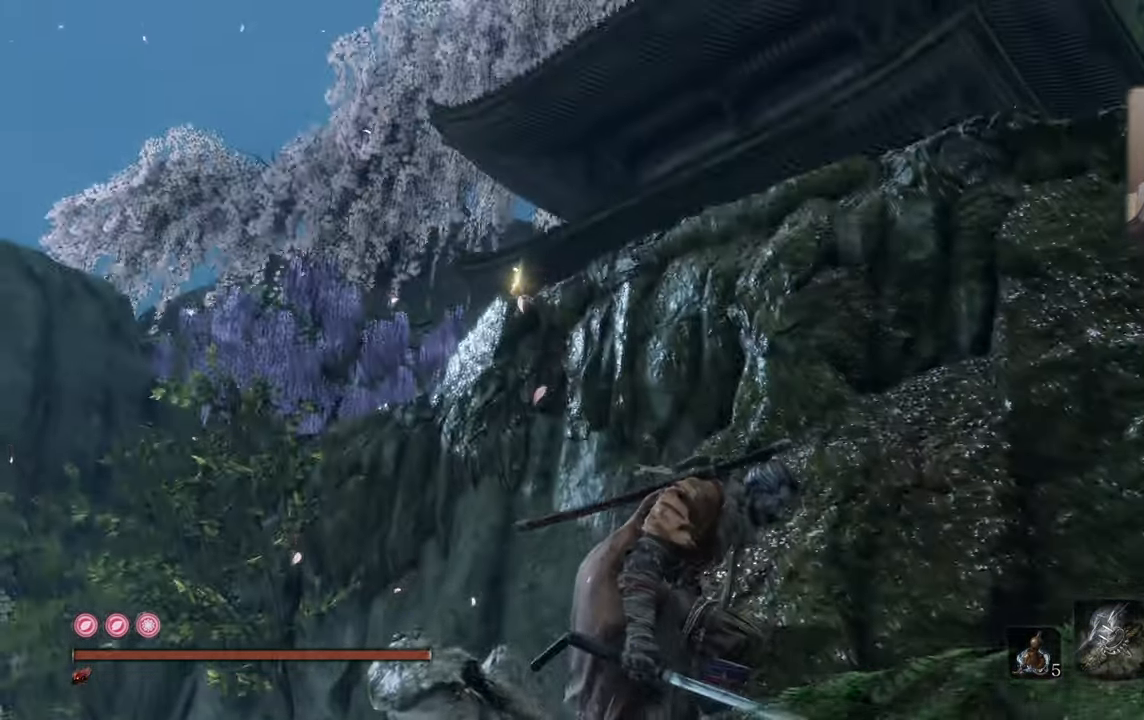
{"buttons": [], "left_stick": "up", "right_stick": "center", "events": [[317, "right_stick", "center"], [417, "left_stick", "up"]]}
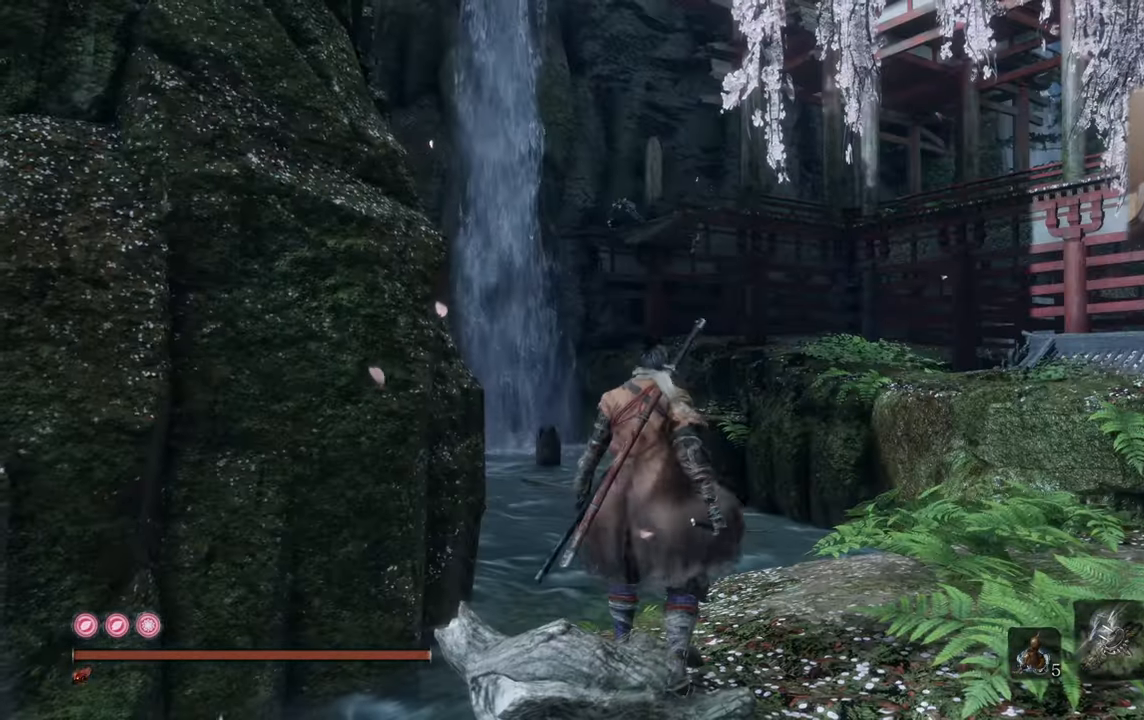
{"buttons": [], "left_stick": "up", "right_stick": "center", "events": [[67, "right_stick", "right"], [217, "right_stick", "center"], [300, "left_stick", "up-right"], [450, "left_stick", "up"]]}
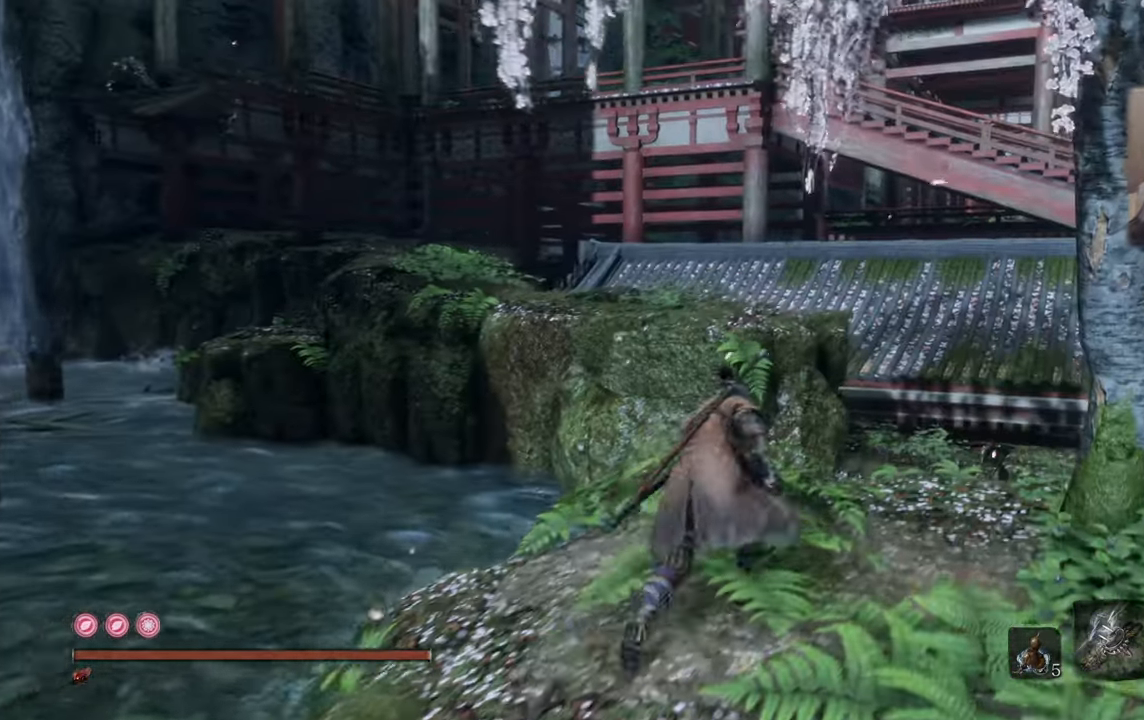
{"buttons": ["CROSS"], "left_stick": "up", "right_stick": "center", "events": [[500, "CROSS", "down"]]}
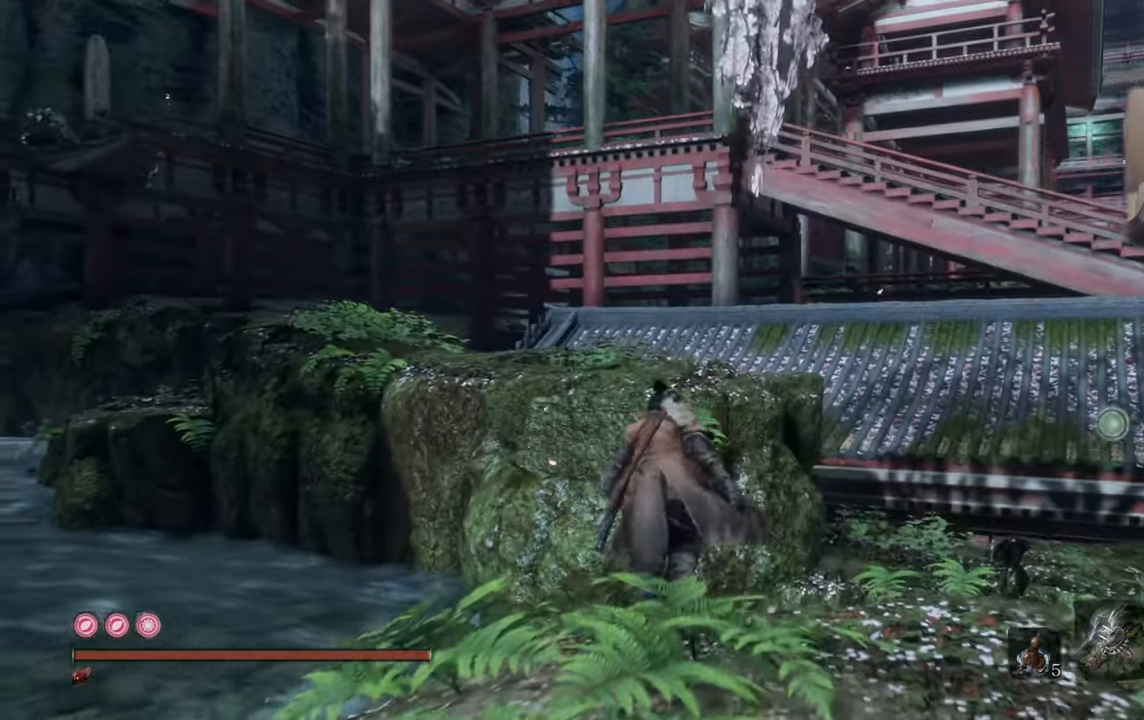
{"buttons": [], "left_stick": "up", "right_stick": "center", "events": [[100, "CROSS", "up"], [333, "right_stick", "up"], [467, "right_stick", "center"]]}
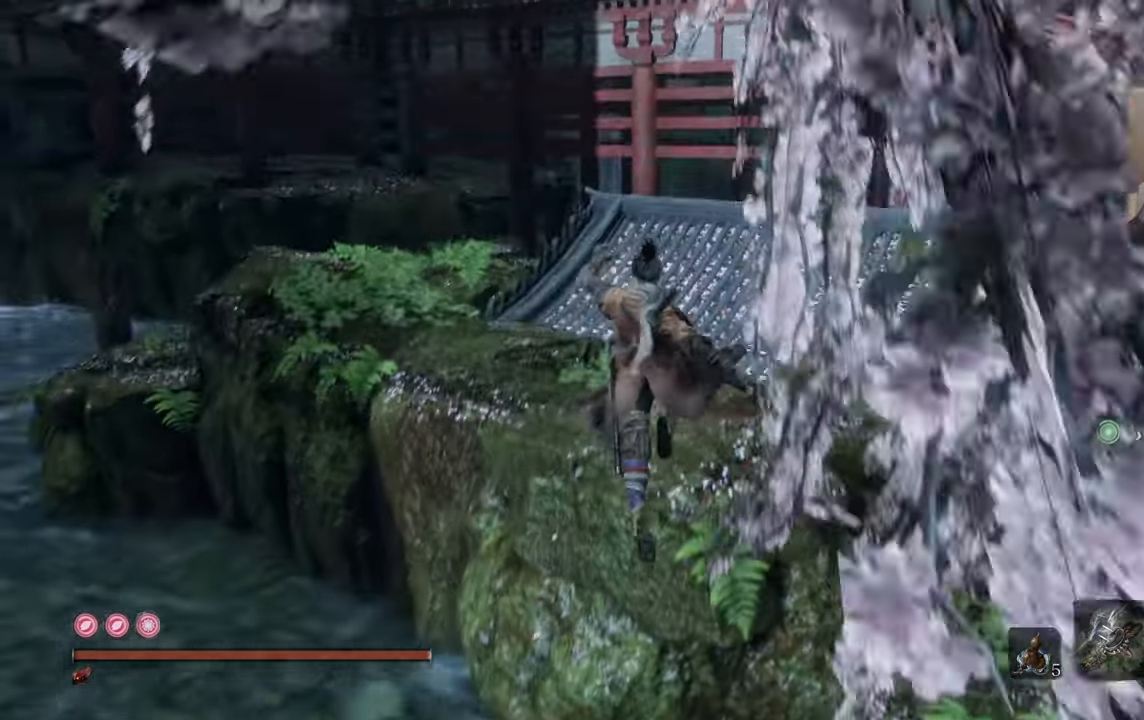
{"buttons": [], "left_stick": "up", "right_stick": "center", "events": [[350, "CROSS", "down"], [484, "CROSS", "up"]]}
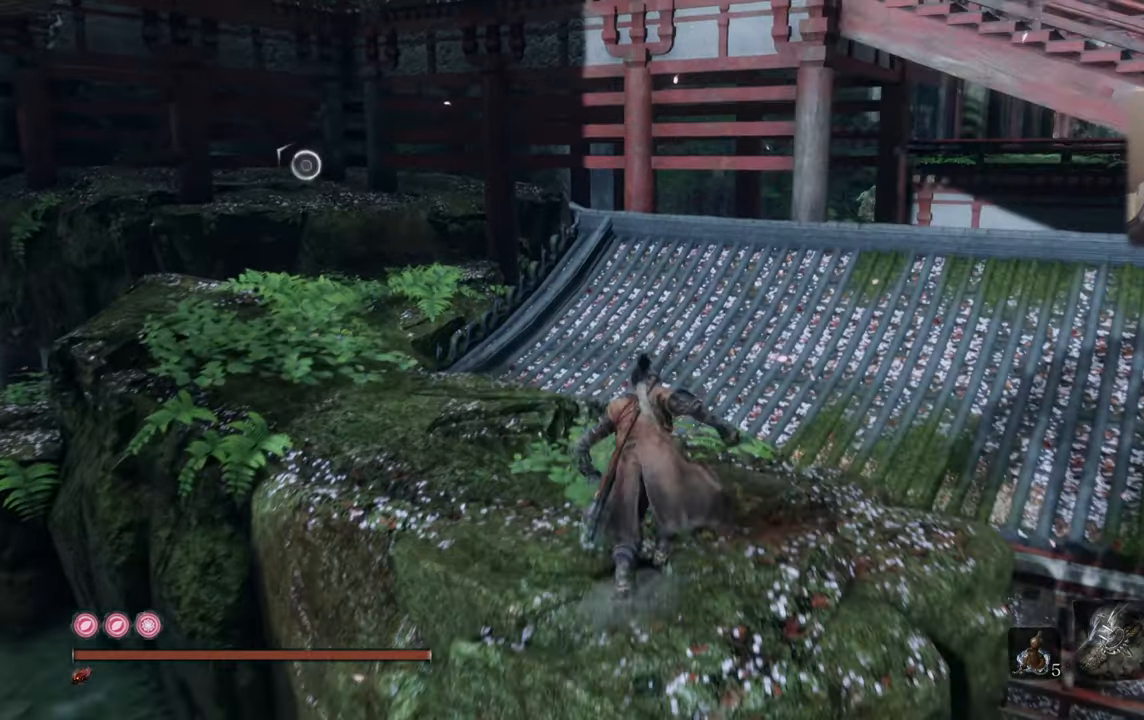
{"buttons": [], "left_stick": "up", "right_stick": "left", "events": [[117, "right_stick", "left"], [350, "left_stick", "center"], [417, "left_stick", "up"]]}
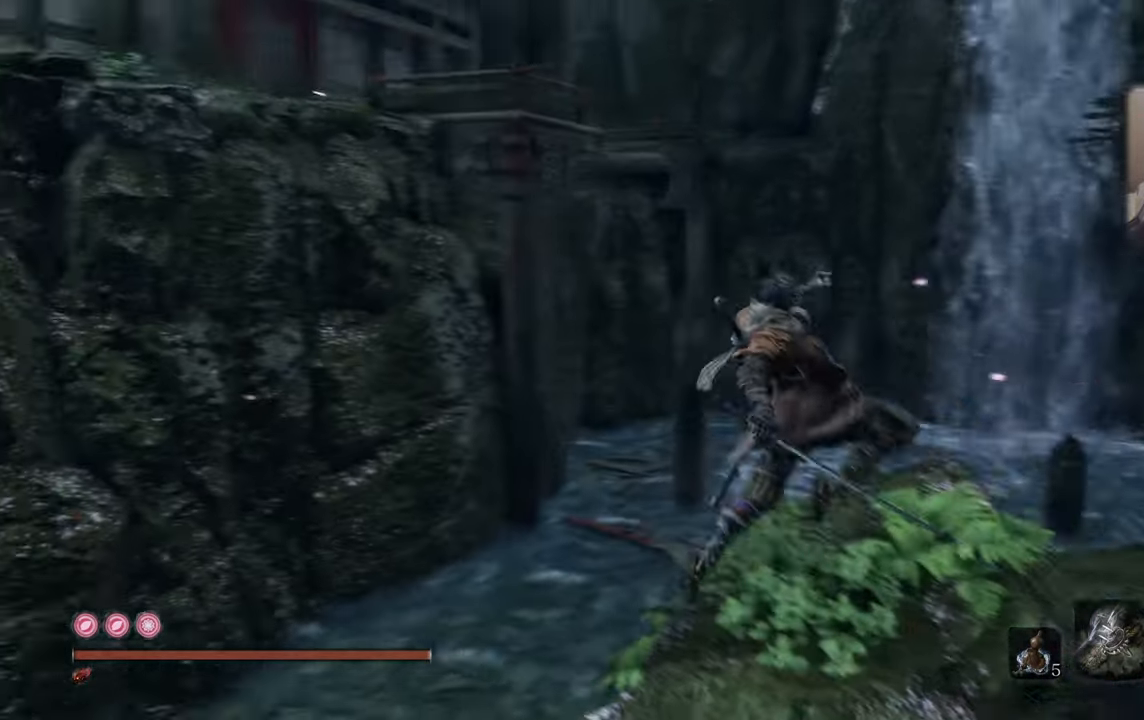
{"buttons": [], "left_stick": "up", "right_stick": "down", "events": [[50, "right_stick", "center"], [400, "right_stick", "down"]]}
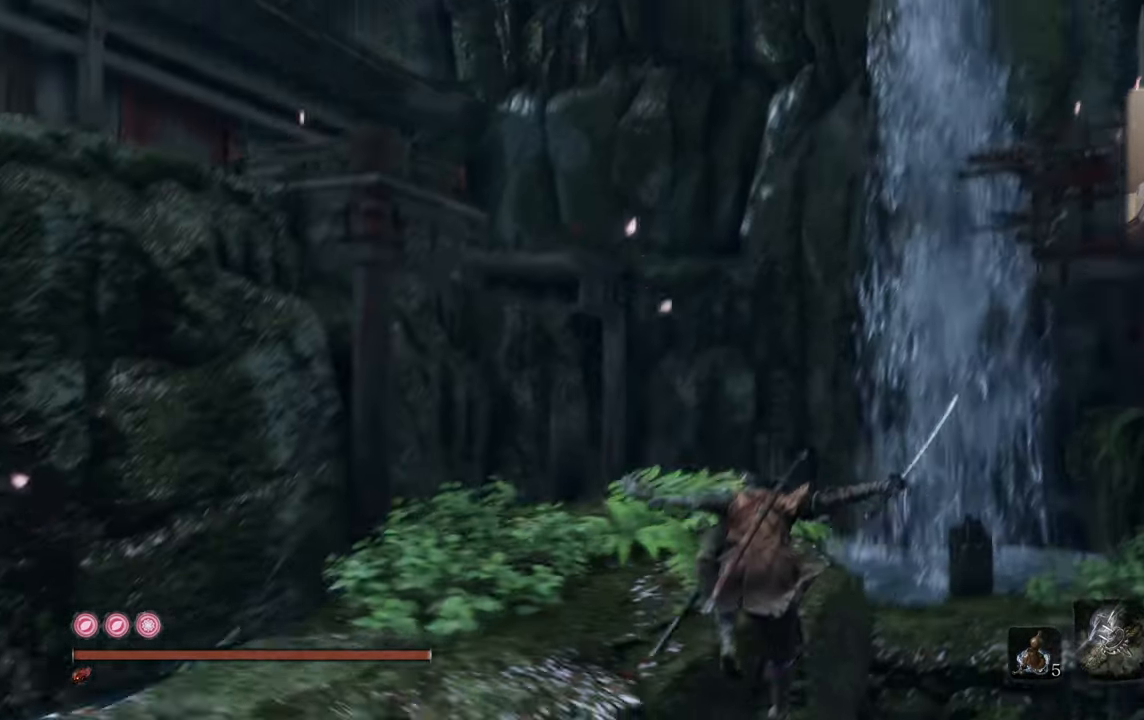
{"buttons": [], "left_stick": "up", "right_stick": "right", "events": [[50, "right_stick", "center"], [450, "right_stick", "right"]]}